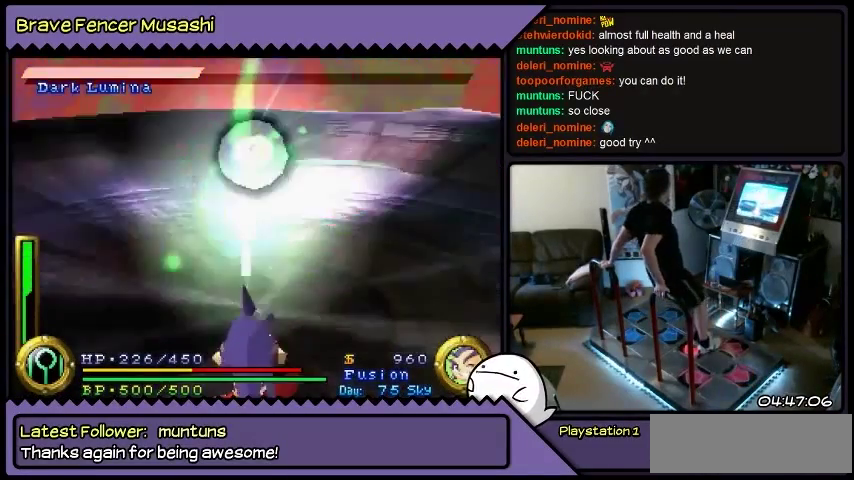
Gameplay with a controller (PlayStation layout); each line is a JSON object with the inputs held at the frame after it. "events" lists button and stick changes between this image and that frame as [ms after this image, input, new state], when the widget could be followed in between. Not read: CIRCLE CROSS L1 L2 L3 R1 R2 R3 SELECT SQUARE START TRIANGLE keyboard_mouse.
{"buttons": [], "events": []}
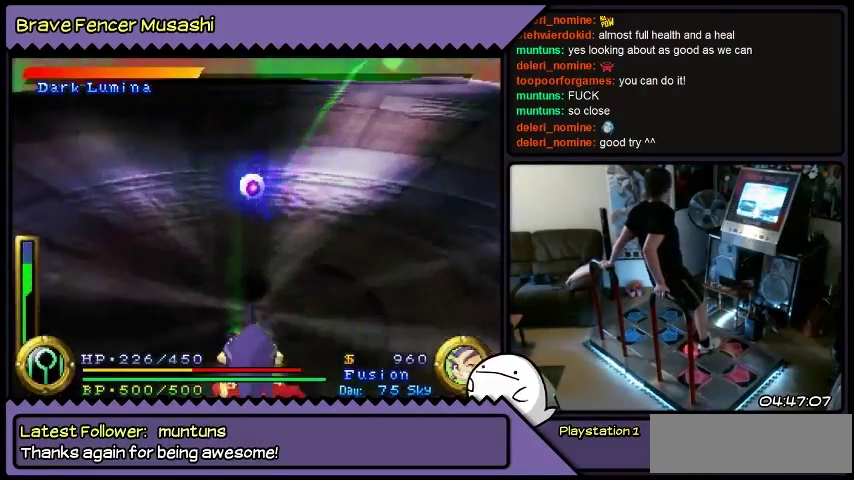
{"buttons": ["DPAD_UP"], "events": [[368, "DPAD_UP", "down"]]}
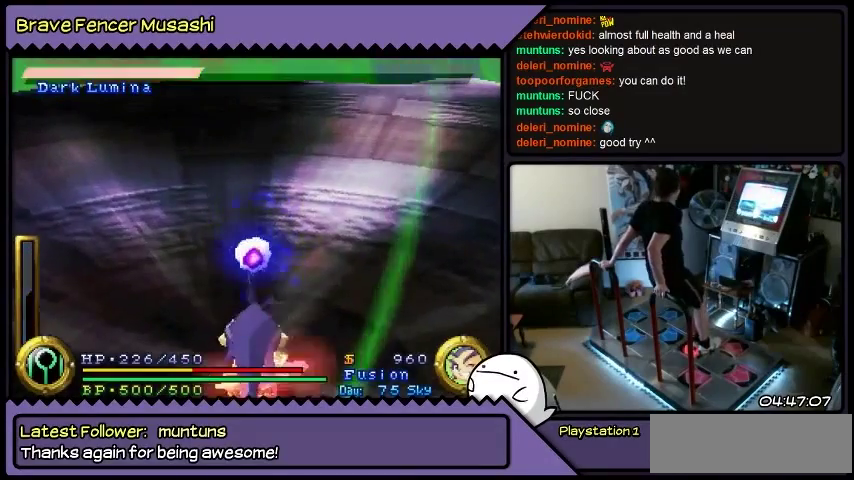
{"buttons": ["DPAD_UP"], "events": []}
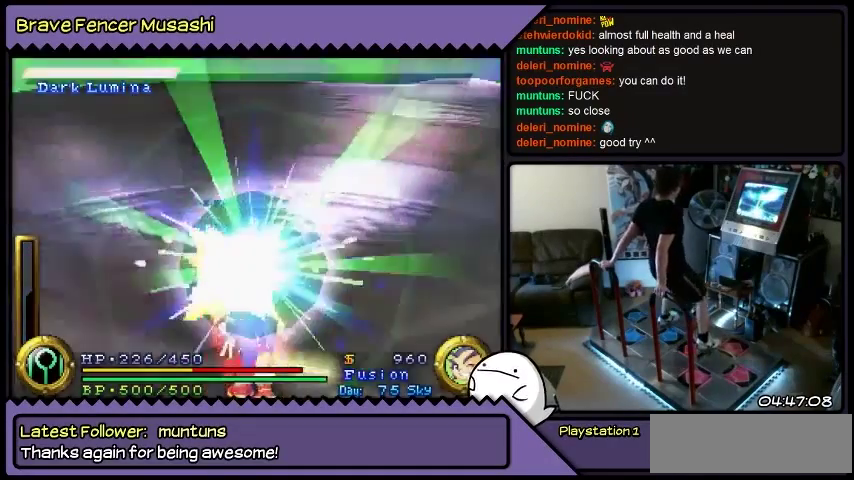
{"buttons": [], "events": [[167, "DPAD_UP", "up"]]}
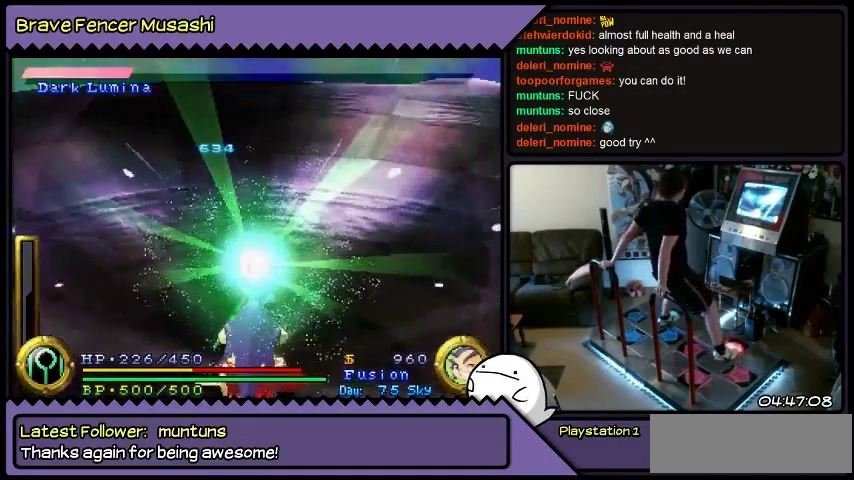
{"buttons": [], "events": []}
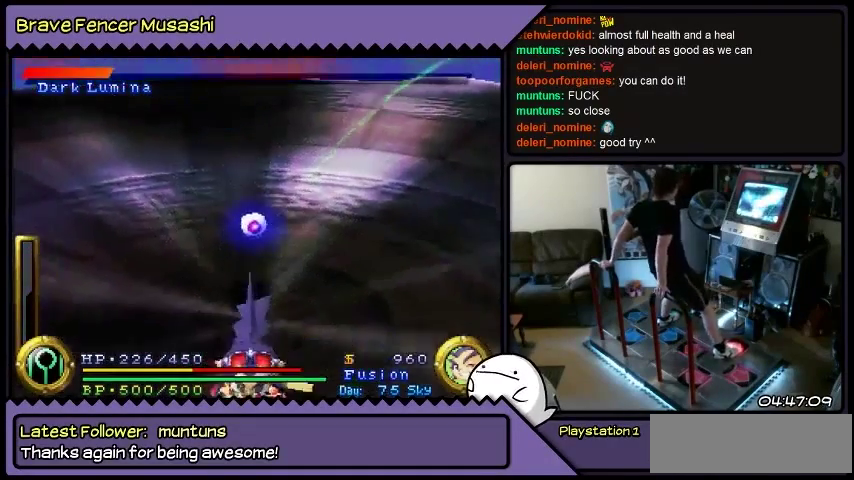
{"buttons": ["DPAD_DOWN"], "events": [[167, "DPAD_DOWN", "down"]]}
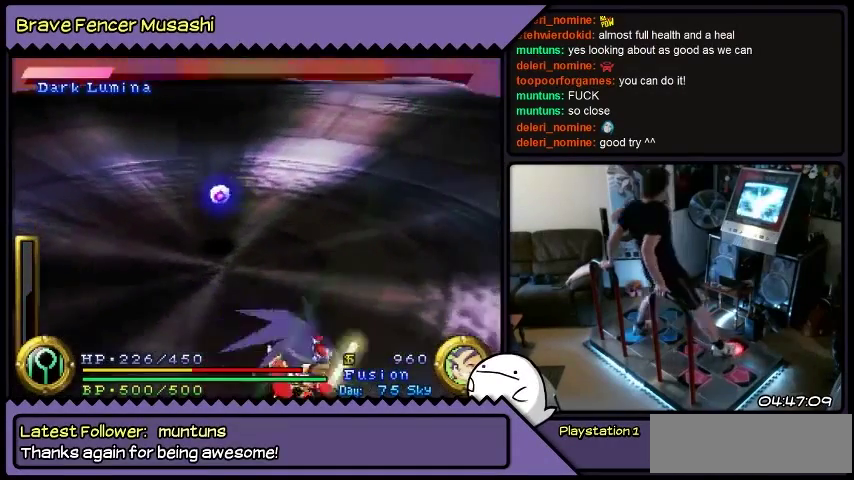
{"buttons": ["DPAD_RIGHT"], "events": [[234, "DPAD_RIGHT", "down"], [434, "DPAD_DOWN", "up"]]}
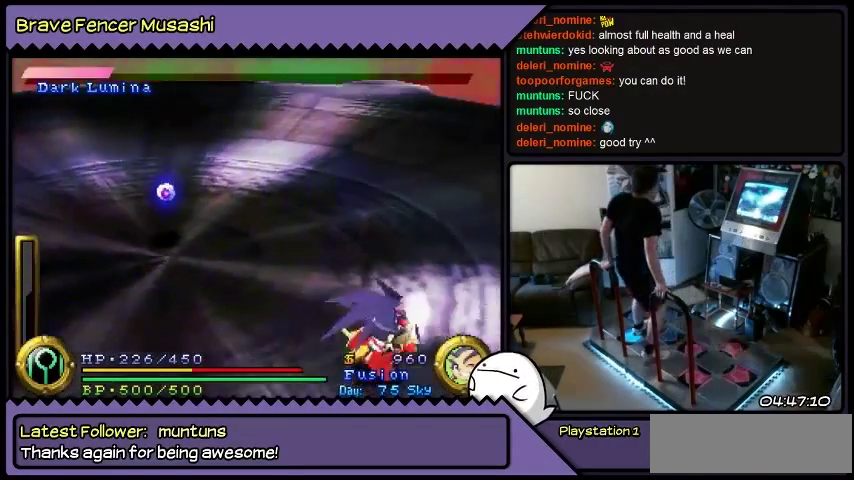
{"buttons": ["DPAD_RIGHT"], "events": []}
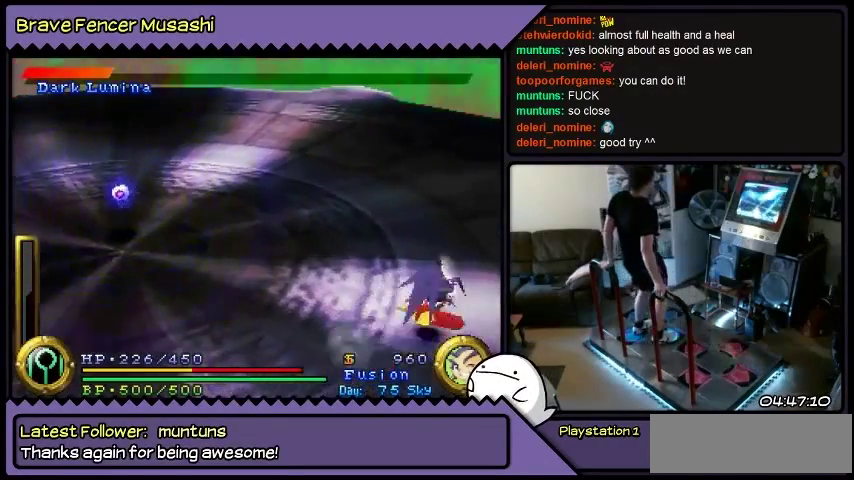
{"buttons": ["DPAD_UP", "DPAD_RIGHT"], "events": [[333, "DPAD_UP", "down"]]}
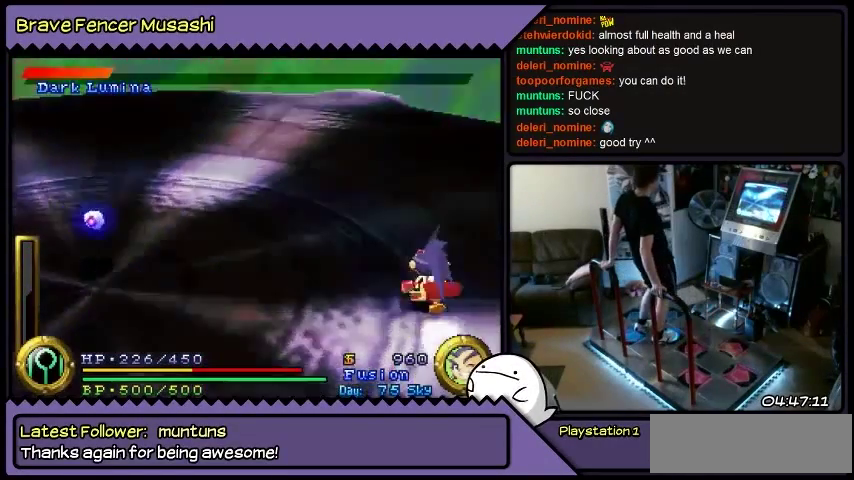
{"buttons": ["DPAD_UP"], "events": [[134, "DPAD_RIGHT", "up"]]}
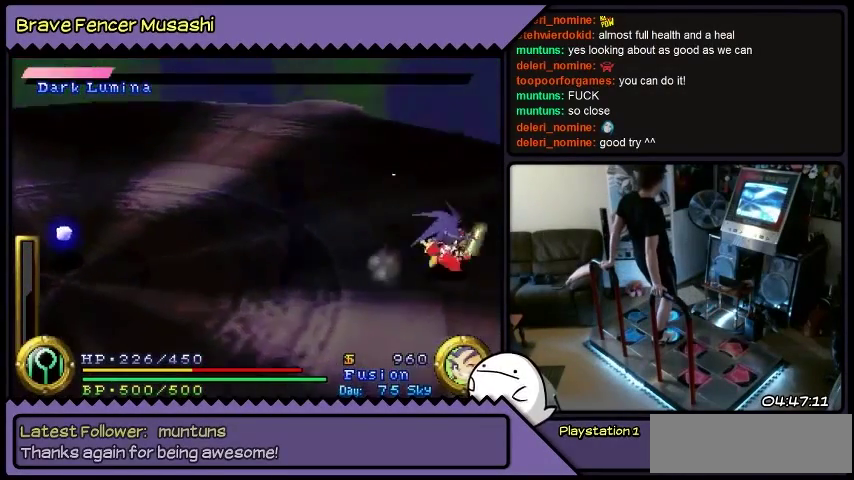
{"buttons": ["DPAD_RIGHT"], "events": [[33, "DPAD_RIGHT", "down"], [233, "DPAD_UP", "up"]]}
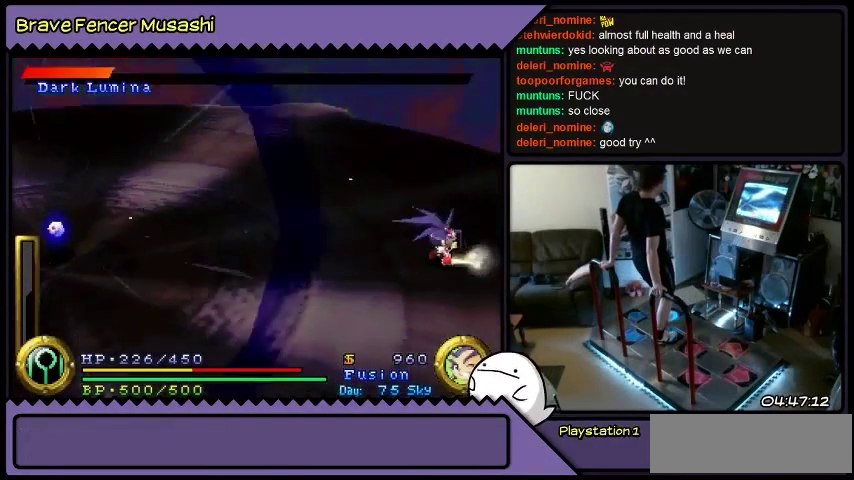
{"buttons": [], "events": [[234, "DPAD_RIGHT", "up"]]}
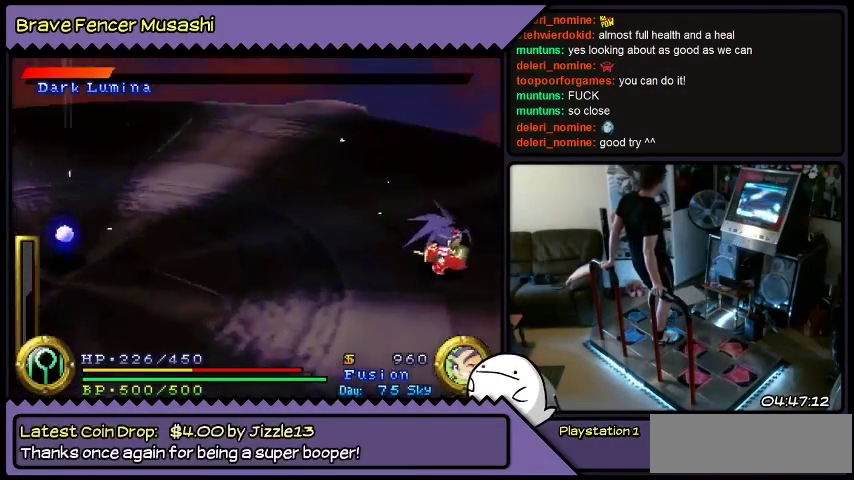
{"buttons": [], "events": []}
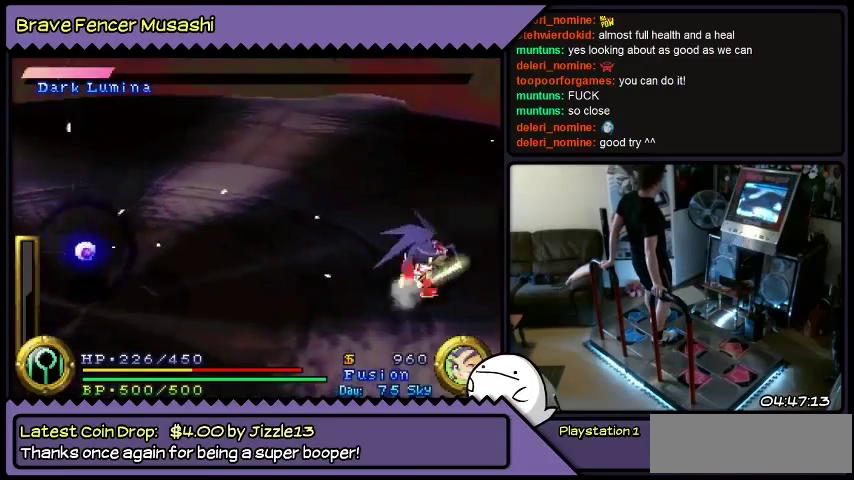
{"buttons": ["DPAD_RIGHT"], "events": [[501, "DPAD_RIGHT", "down"]]}
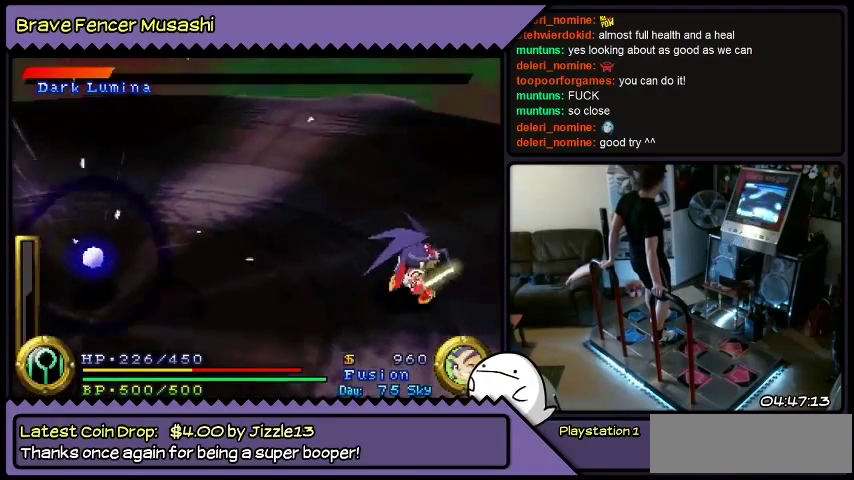
{"buttons": ["DPAD_RIGHT"], "events": []}
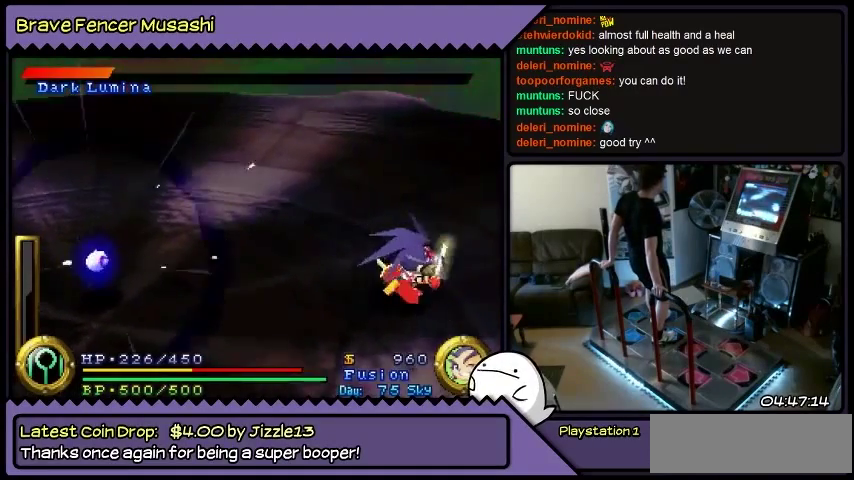
{"buttons": ["DPAD_RIGHT"], "events": []}
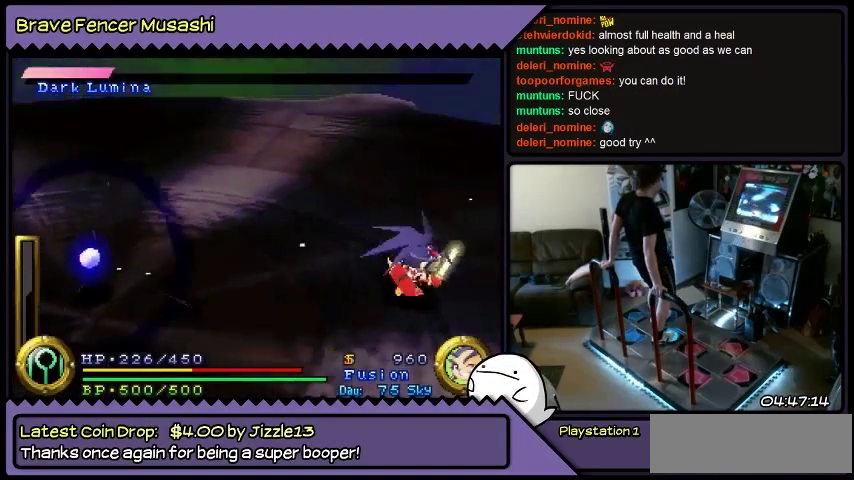
{"buttons": ["DPAD_RIGHT"], "events": []}
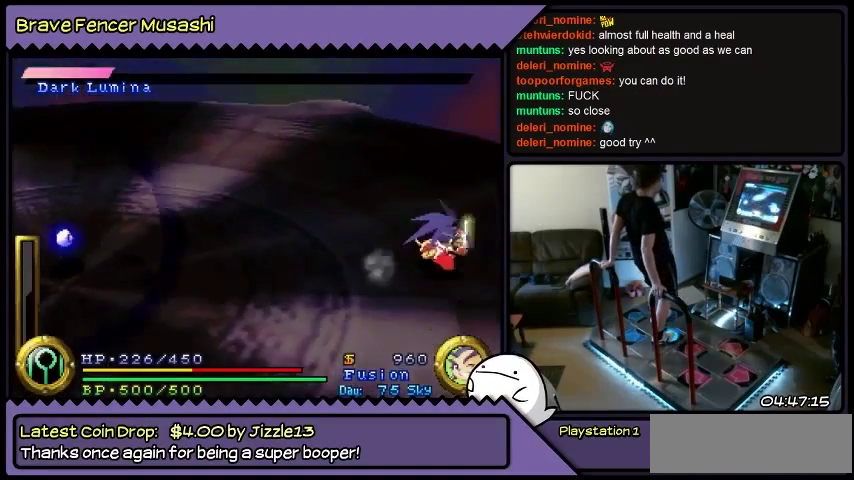
{"buttons": [], "events": [[501, "DPAD_RIGHT", "up"]]}
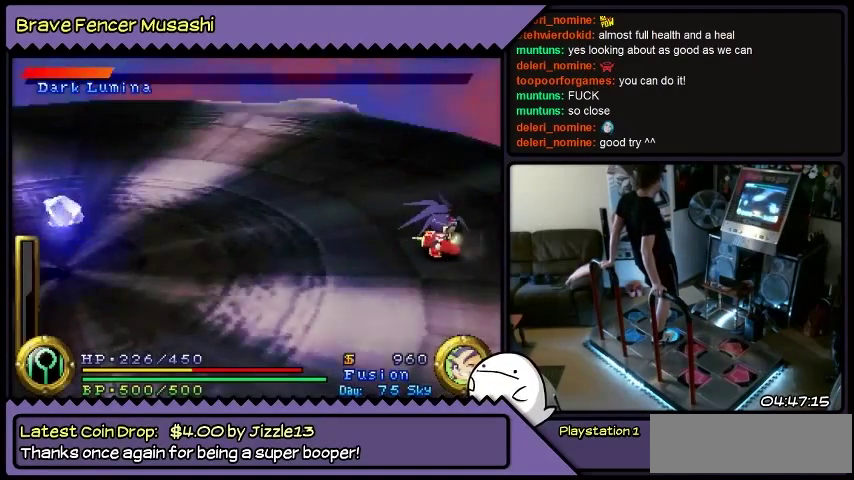
{"buttons": [], "events": []}
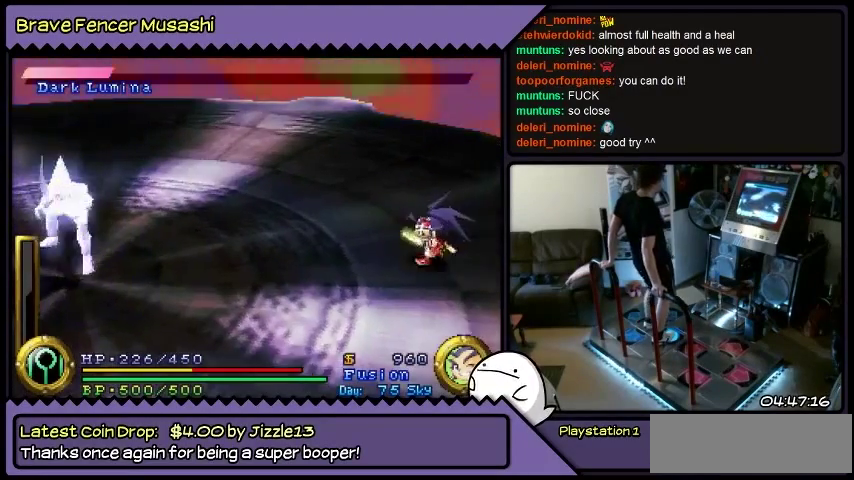
{"buttons": ["DPAD_LEFT"], "events": [[234, "DPAD_LEFT", "down"]]}
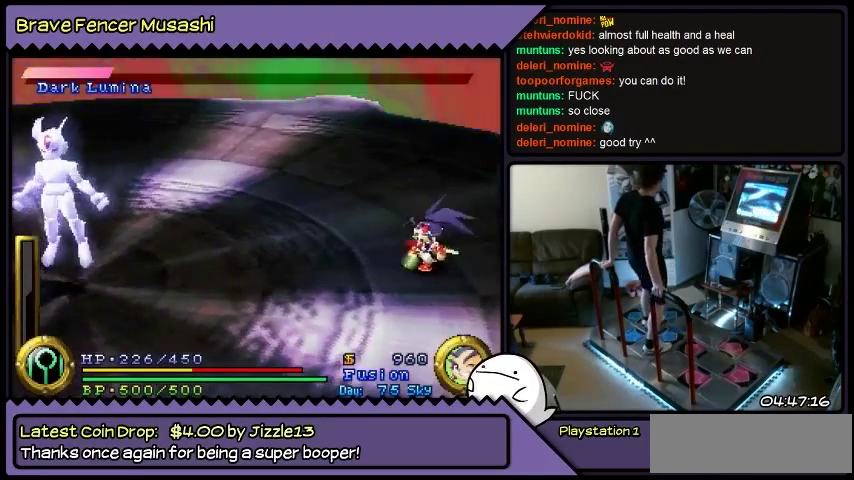
{"buttons": [], "events": [[133, "DPAD_LEFT", "up"]]}
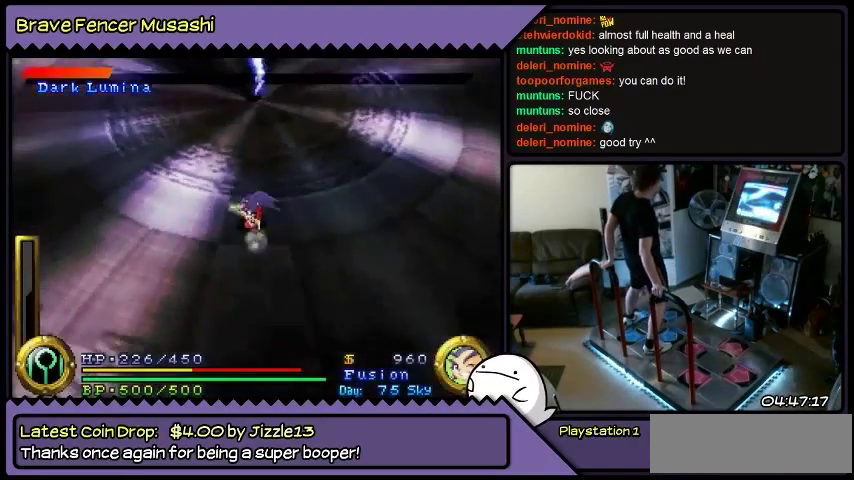
{"buttons": ["DPAD_LEFT"], "events": [[467, "DPAD_LEFT", "down"]]}
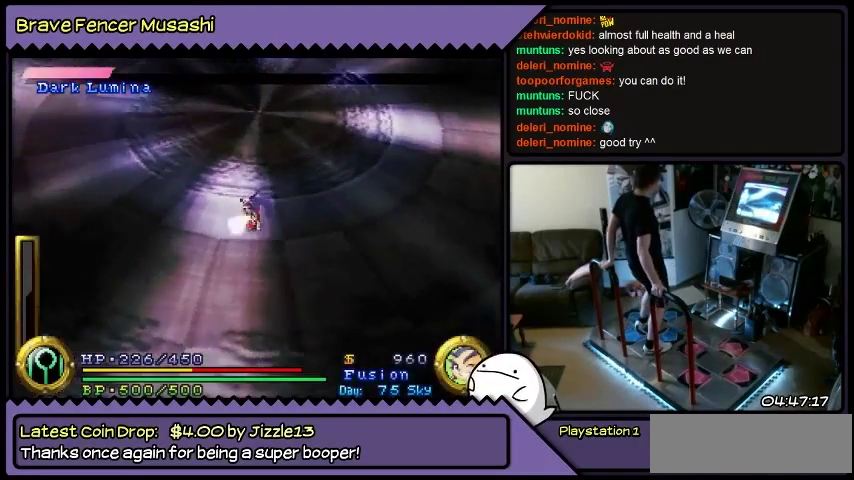
{"buttons": [], "events": [[467, "DPAD_LEFT", "up"]]}
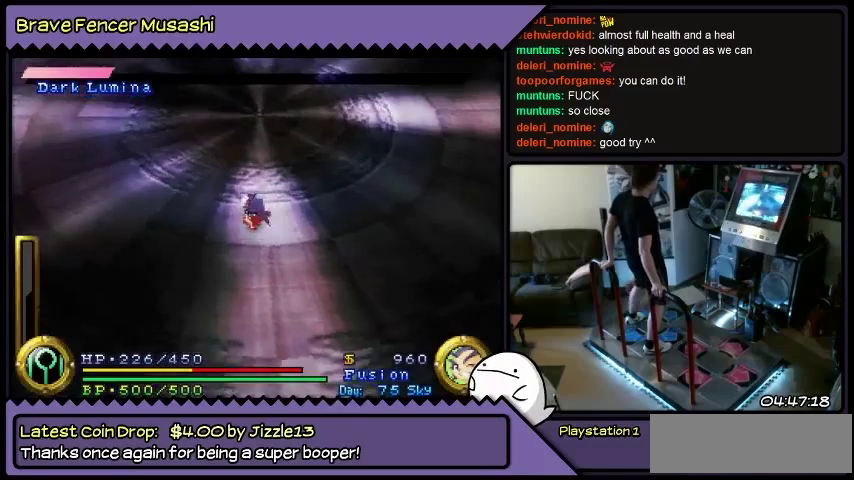
{"buttons": ["DPAD_UP", "DPAD_LEFT"], "events": [[134, "DPAD_LEFT", "down"], [367, "DPAD_UP", "down"]]}
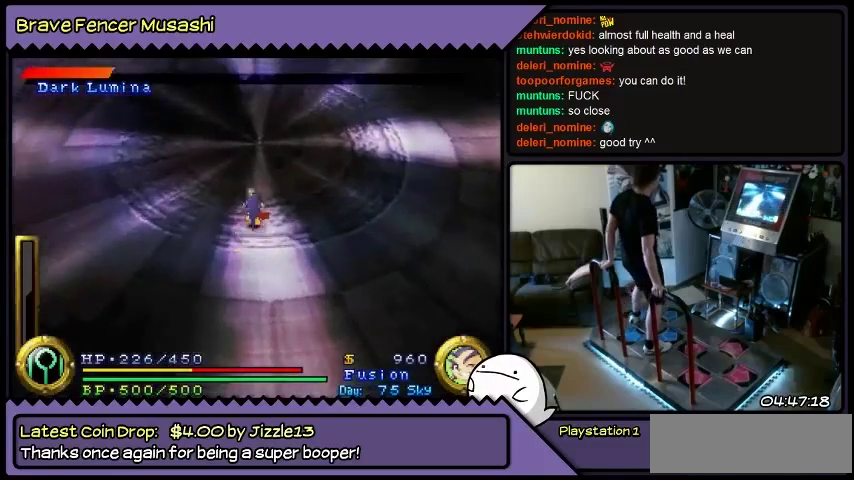
{"buttons": ["DPAD_UP"], "events": [[133, "DPAD_LEFT", "up"]]}
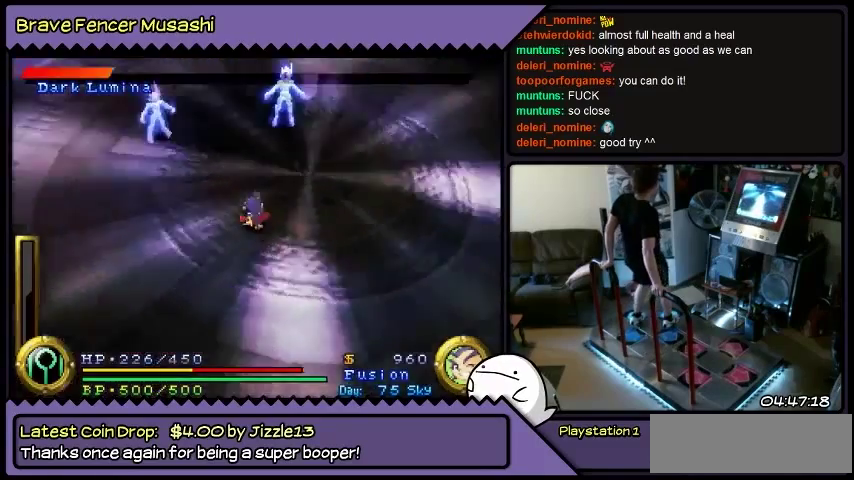
{"buttons": ["DPAD_UP"], "events": []}
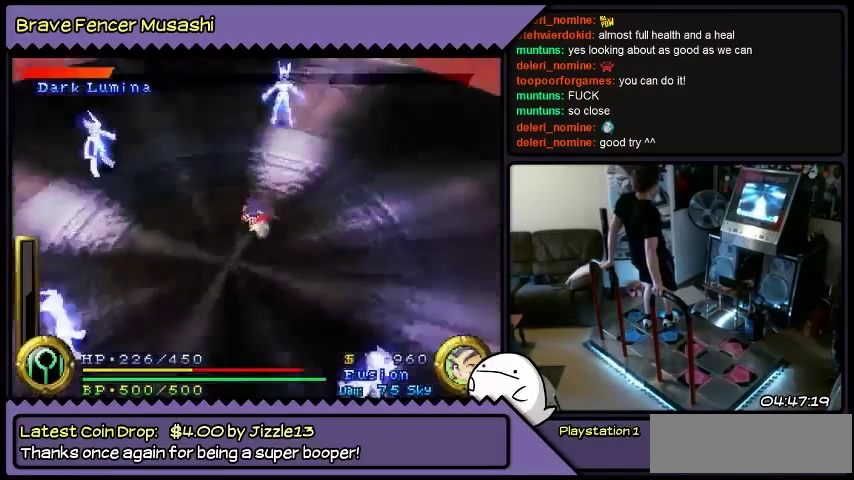
{"buttons": ["DPAD_UP", "DPAD_LEFT"], "events": [[166, "DPAD_LEFT", "down"]]}
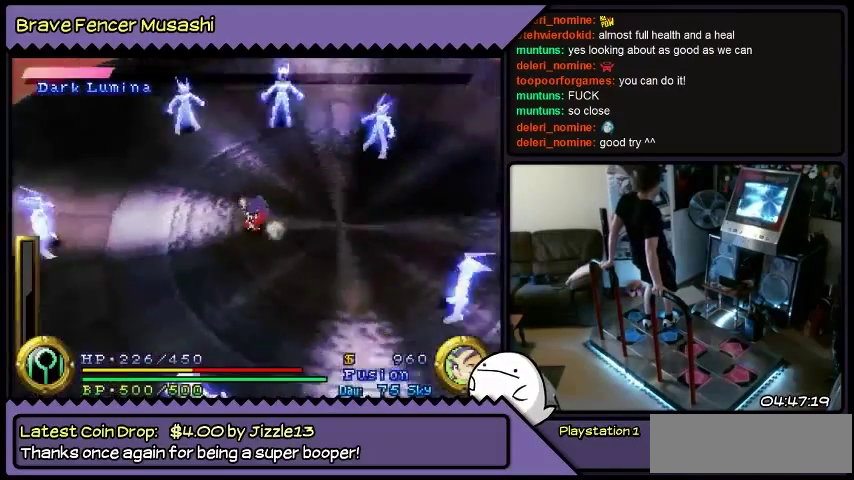
{"buttons": ["DPAD_UP", "DPAD_LEFT"], "events": []}
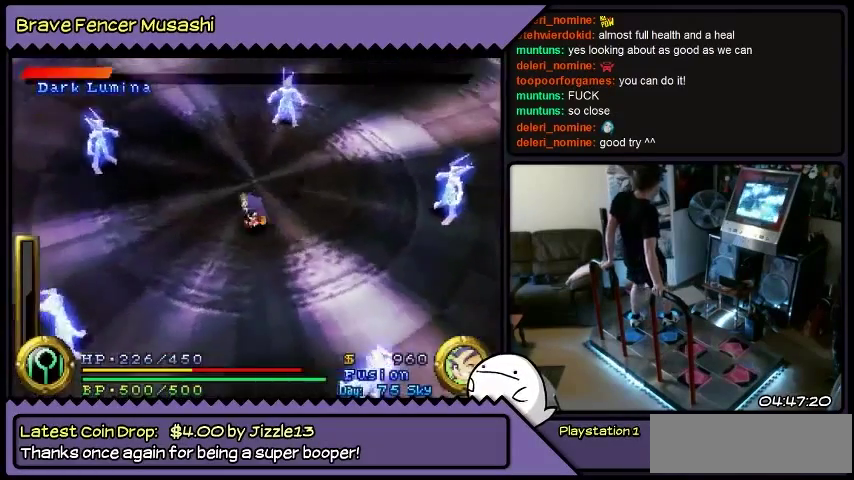
{"buttons": ["DPAD_UP", "DPAD_LEFT"], "events": []}